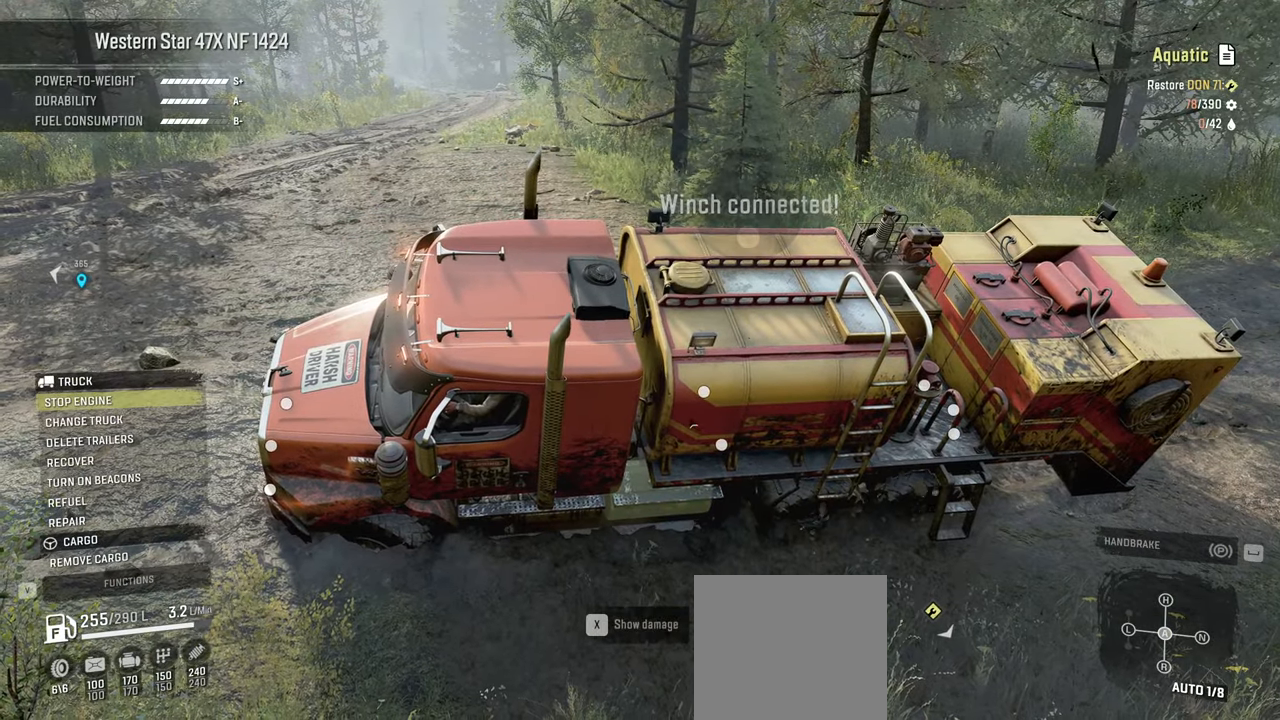
Gameplay with a controller (Xbox layout); each line is a JSON object with the inputs held at the frame after it. "events" lists button and stick changes between this image and that frame as [ms after this image, input, new state], when the widget could be followed in between.
{"buttons": [], "left_stick": "center", "right_stick": "center", "events": []}
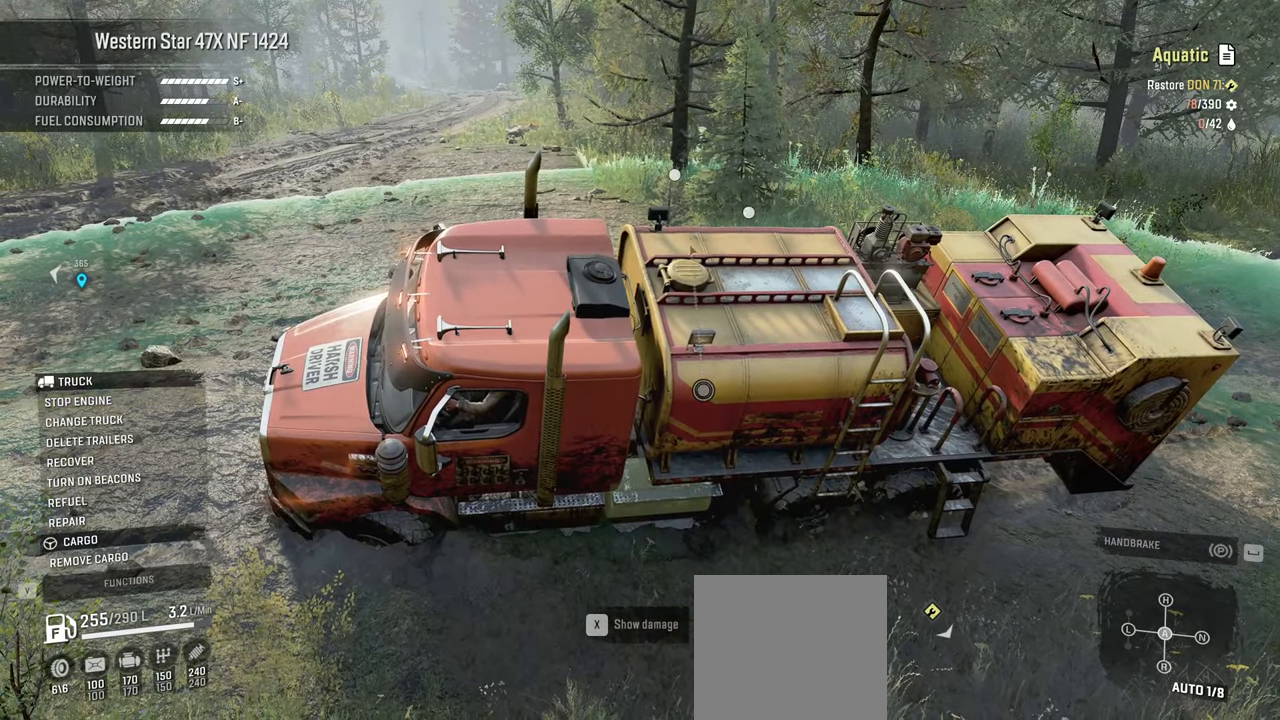
{"buttons": [], "left_stick": "center", "right_stick": "center", "events": []}
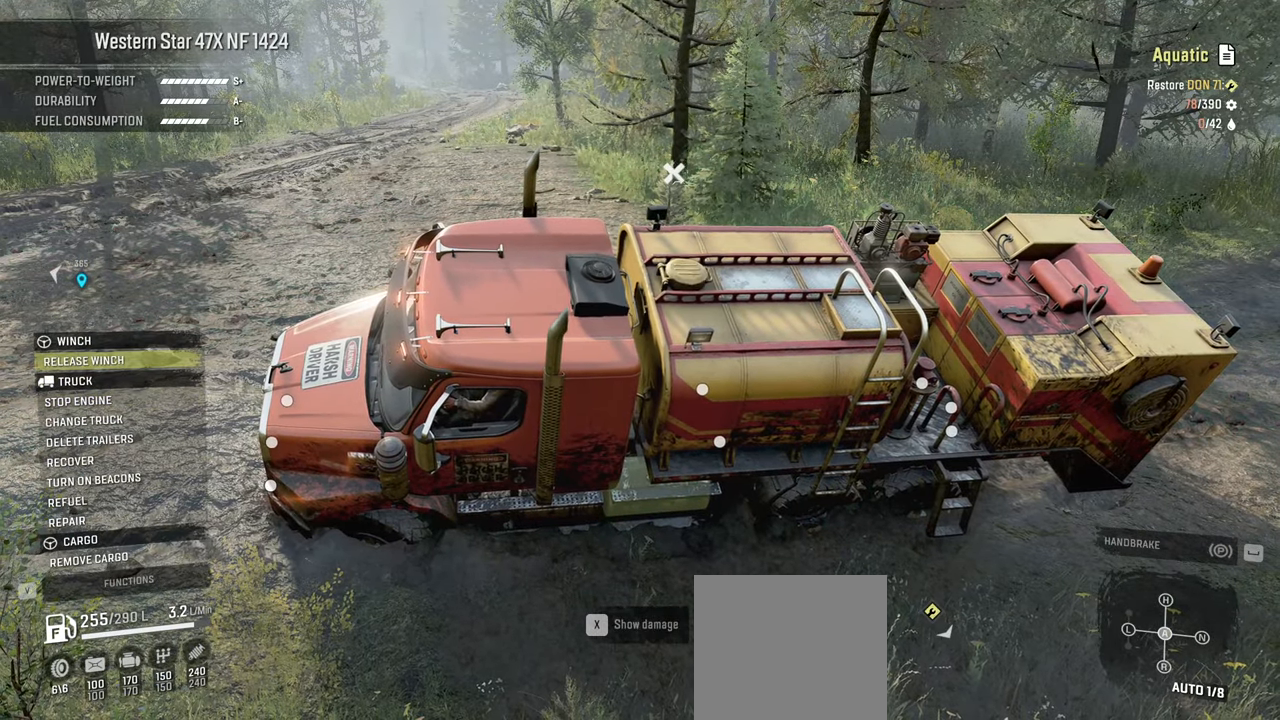
{"buttons": [], "left_stick": "center", "right_stick": "center", "events": []}
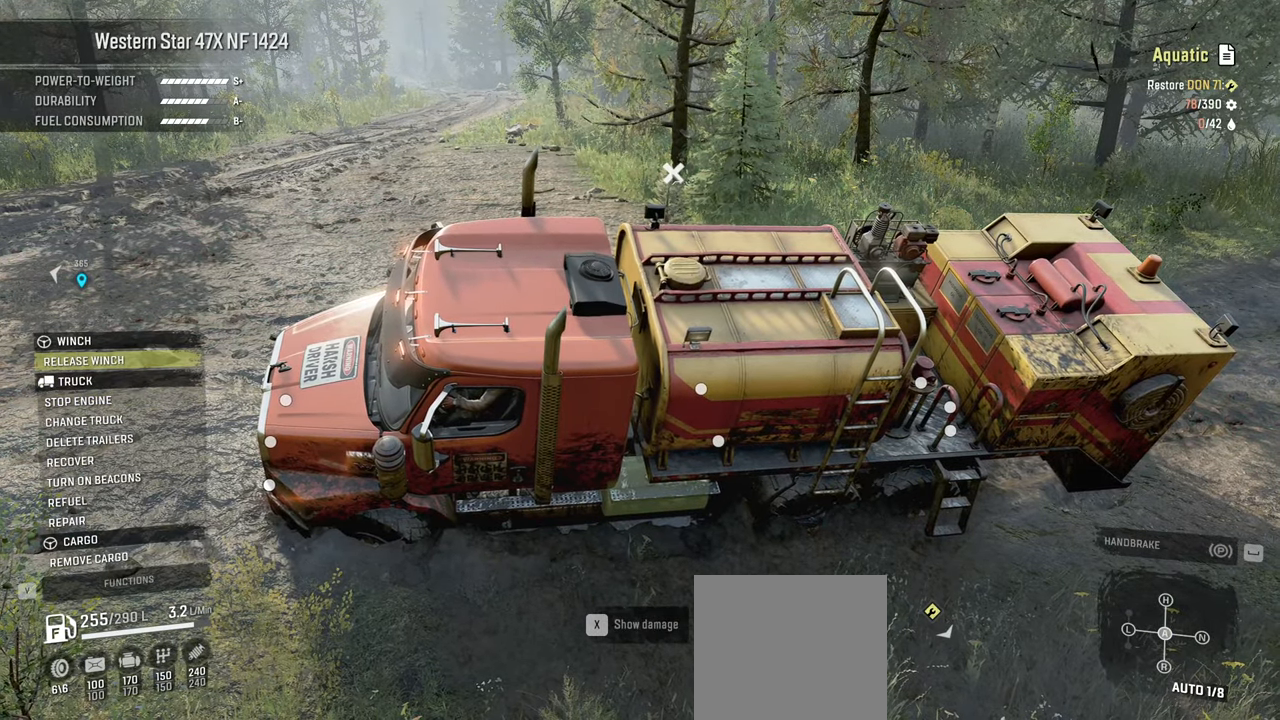
{"buttons": [], "left_stick": "down", "right_stick": "right", "events": [[217, "right_stick", "right"], [350, "left_stick", "down"]]}
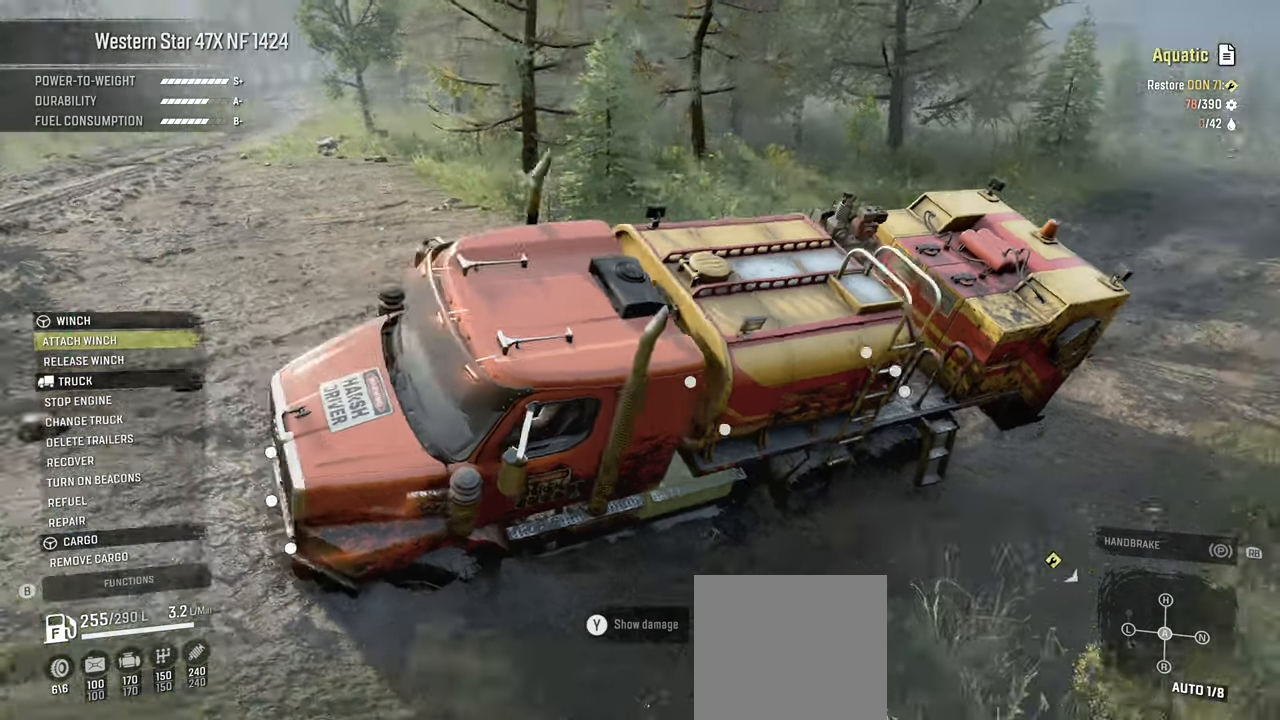
{"buttons": [], "left_stick": "right", "right_stick": "center", "events": [[217, "left_stick", "center"], [234, "right_stick", "center"], [350, "B", "down"], [450, "B", "up"], [467, "left_stick", "right"]]}
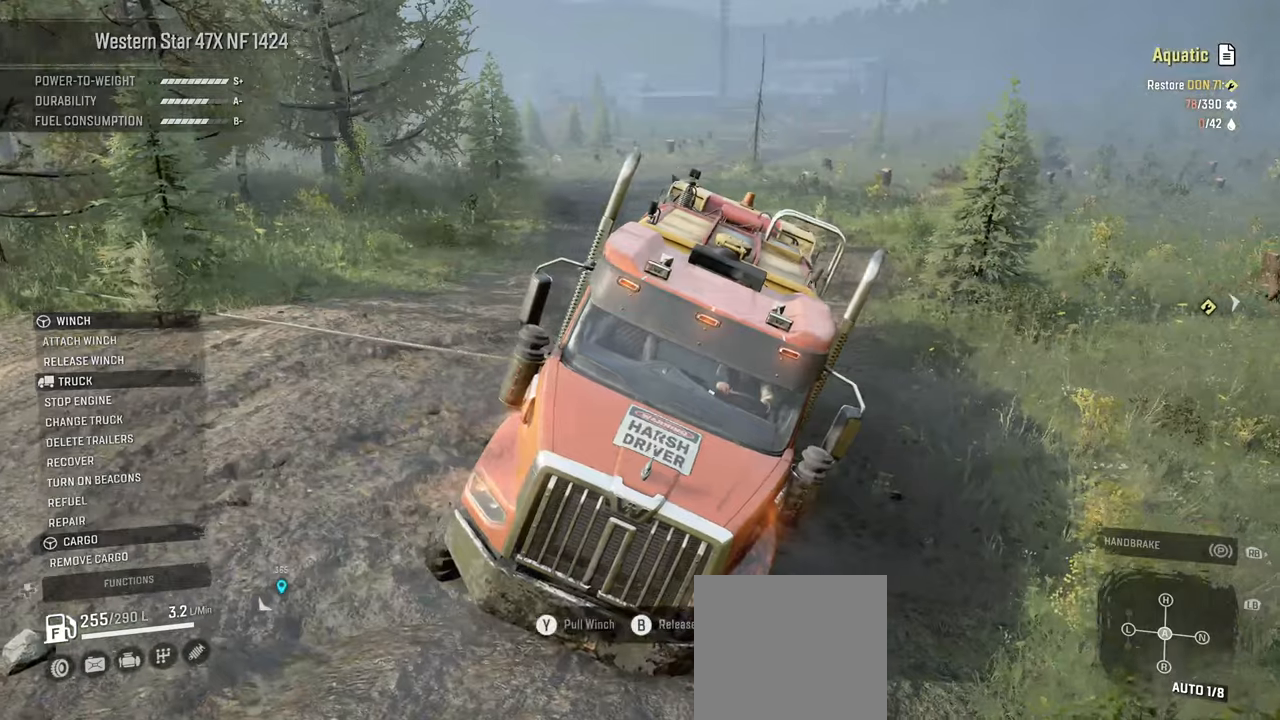
{"buttons": [], "left_stick": "right", "right_stick": "up-right", "events": [[184, "right_stick", "right"], [250, "right_stick", "up-right"]]}
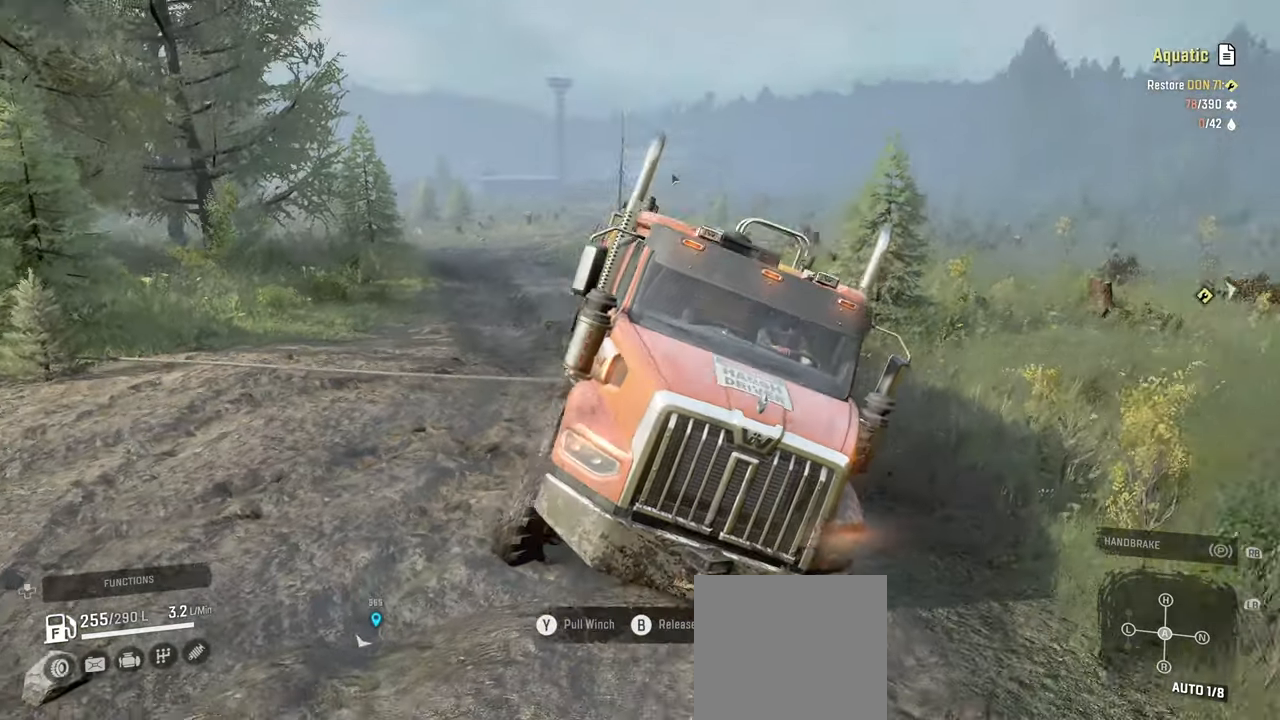
{"buttons": ["Y", "R2"], "left_stick": "right", "right_stick": "center", "events": [[117, "R2", "down"], [200, "right_stick", "center"], [384, "Y", "down"]]}
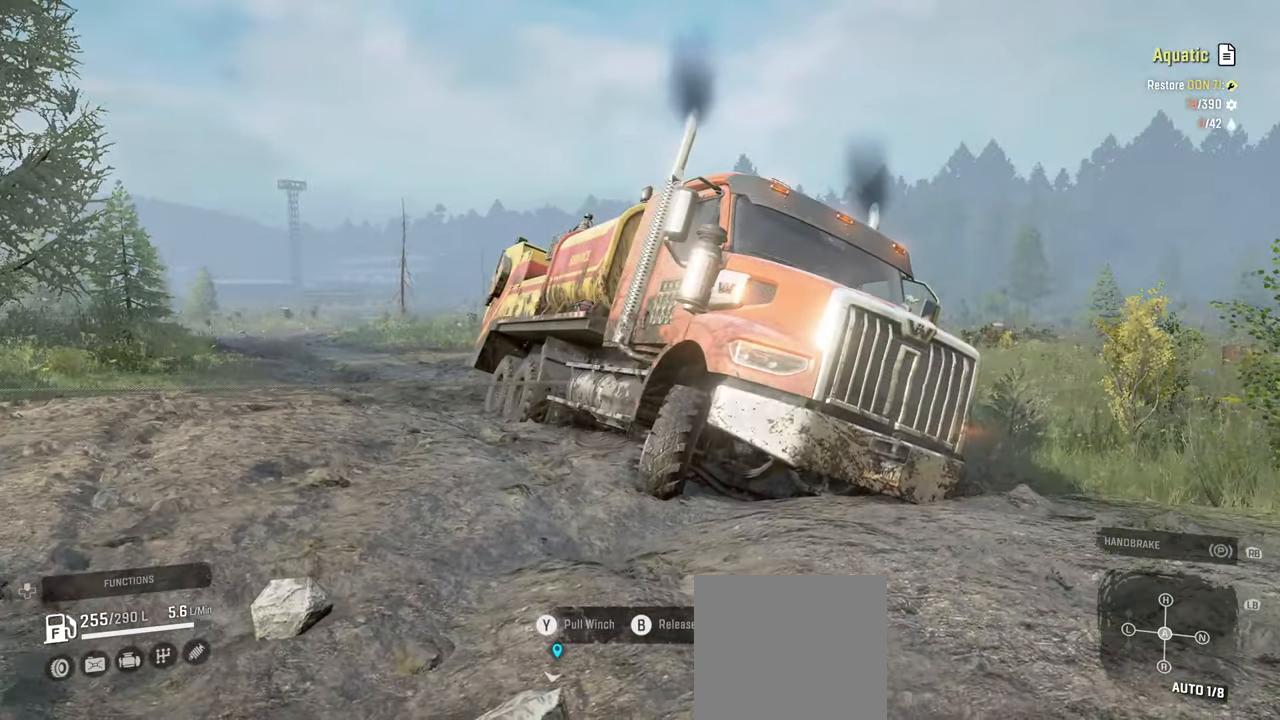
{"buttons": ["Y"], "left_stick": "center", "right_stick": "center", "events": [[134, "R2", "up"], [217, "left_stick", "center"]]}
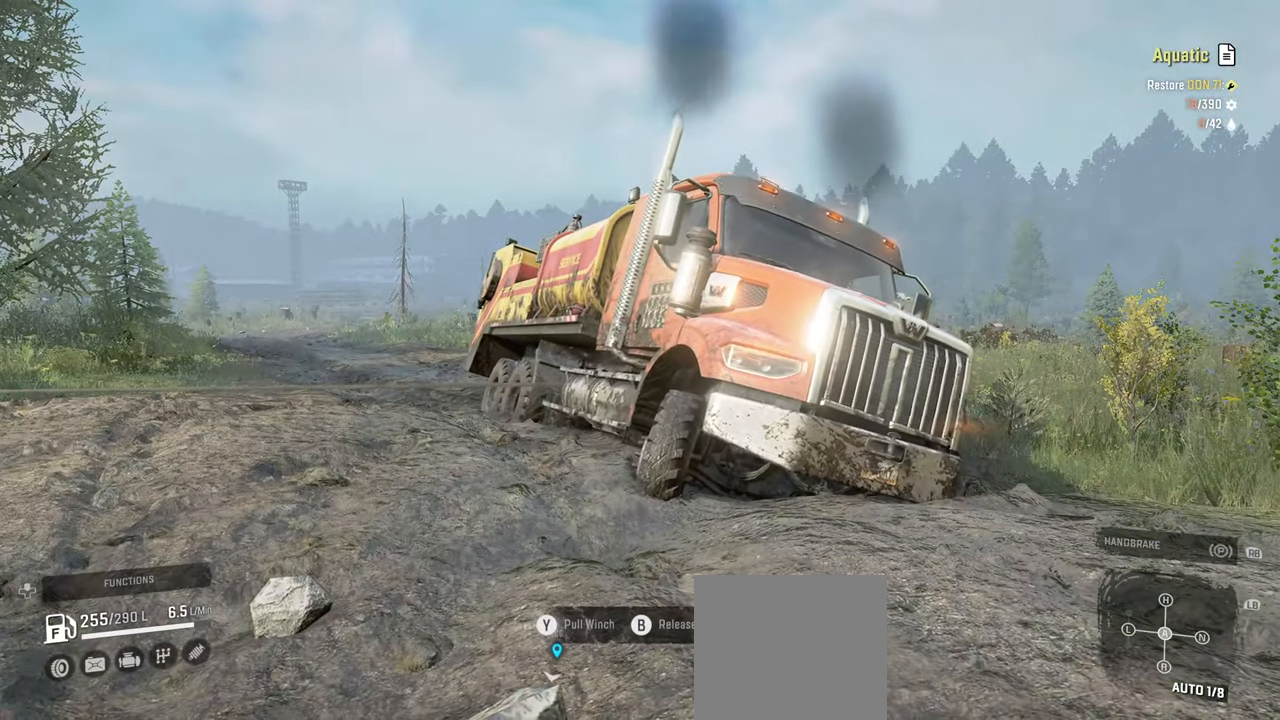
{"buttons": ["Y", "R2"], "left_stick": "right", "right_stick": "center", "events": [[50, "left_stick", "left"], [117, "left_stick", "center"], [134, "R2", "down"], [200, "left_stick", "right"]]}
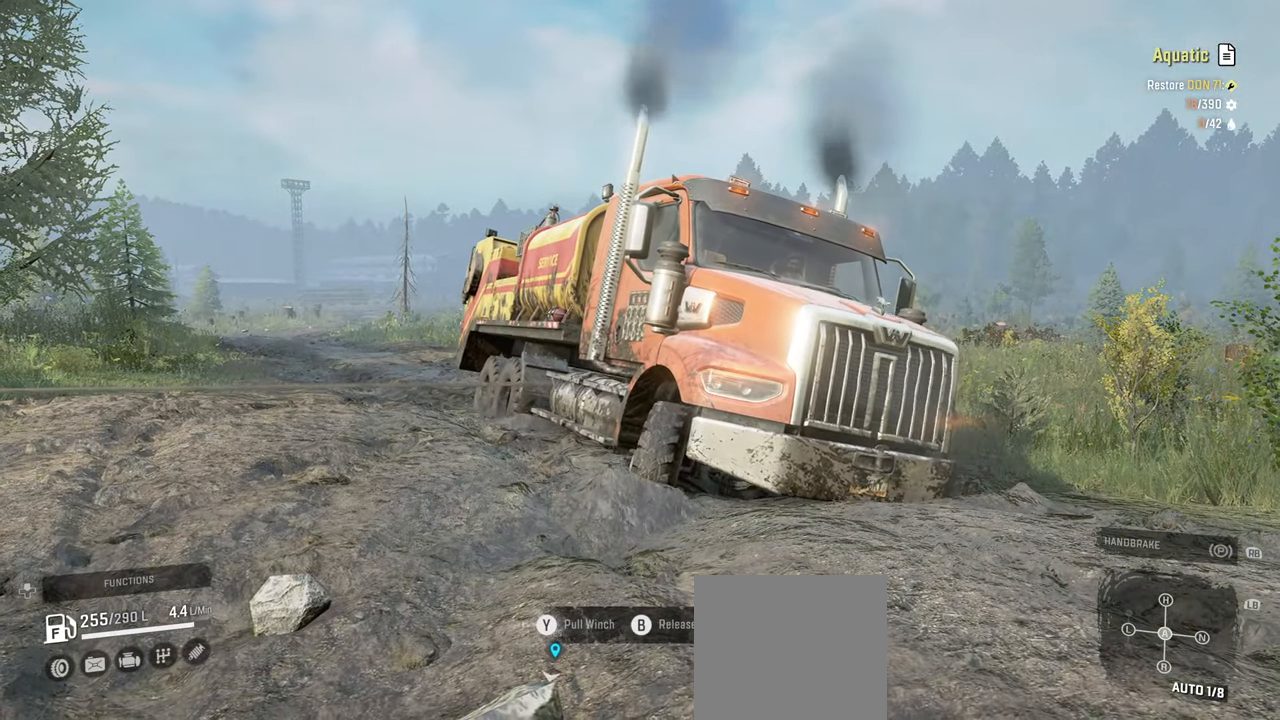
{"buttons": ["Y", "R2"], "left_stick": "up-right", "right_stick": "center", "events": [[284, "left_stick", "up-right"]]}
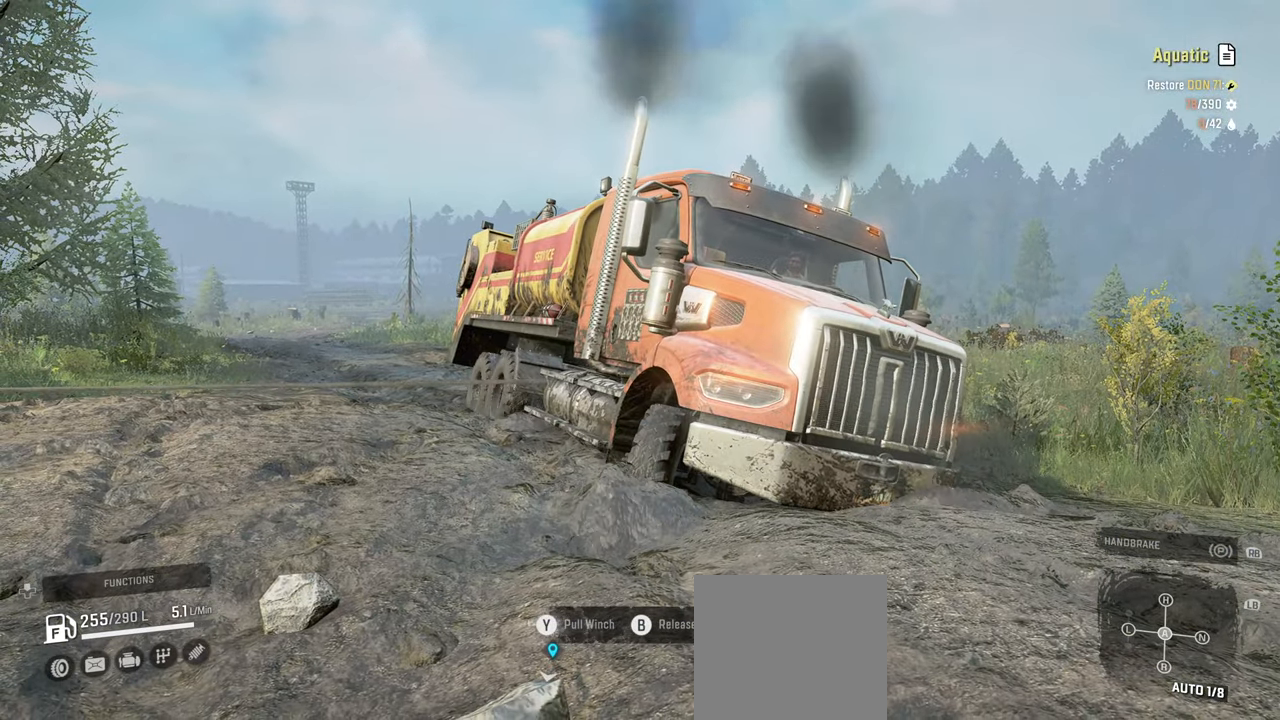
{"buttons": ["Y", "R2"], "left_stick": "up-right", "right_stick": "center", "events": []}
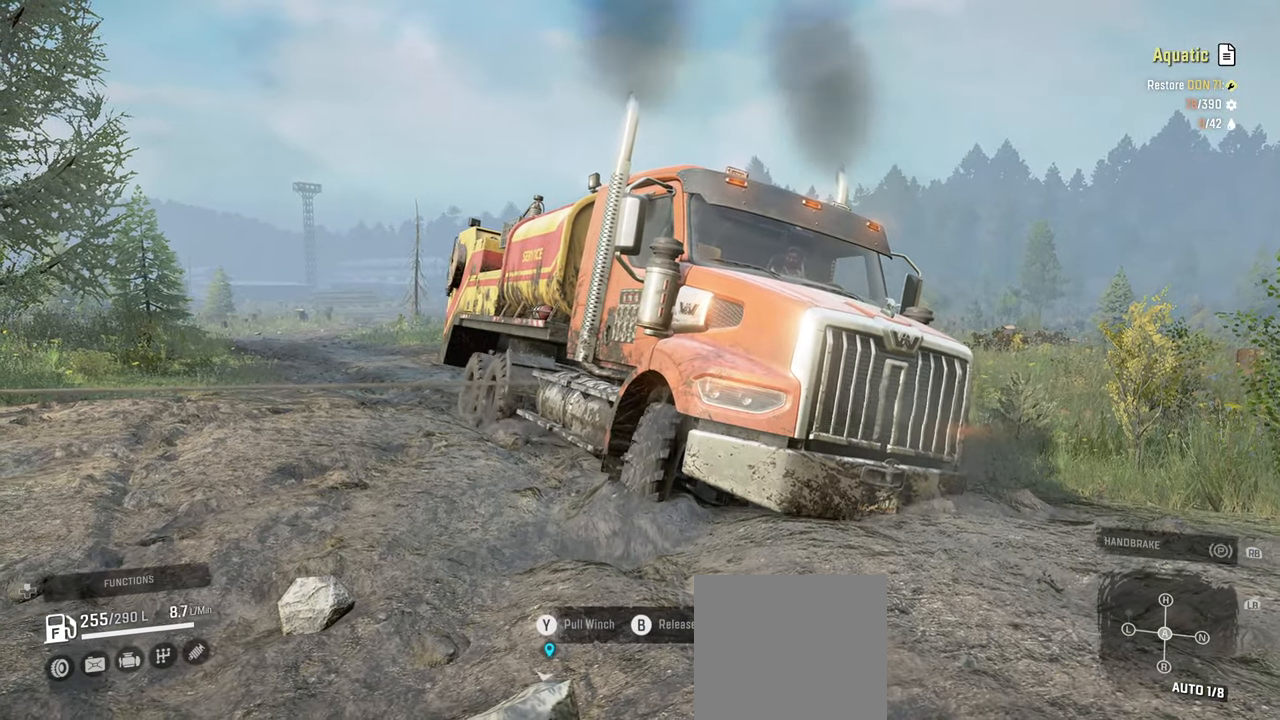
{"buttons": ["Y", "R2"], "left_stick": "up-right", "right_stick": "center", "events": [[150, "left_stick", "right"], [334, "left_stick", "up-right"]]}
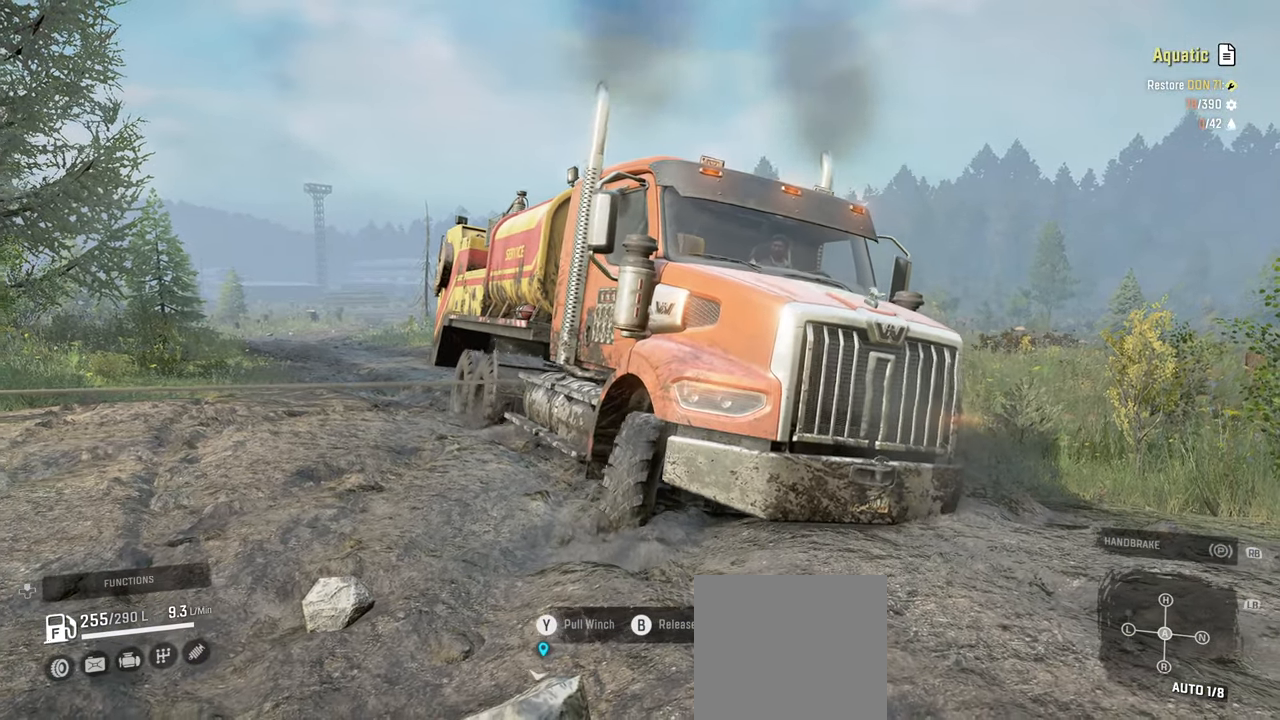
{"buttons": ["Y", "R2"], "left_stick": "center", "right_stick": "center", "events": [[17, "left_stick", "right"], [384, "left_stick", "center"]]}
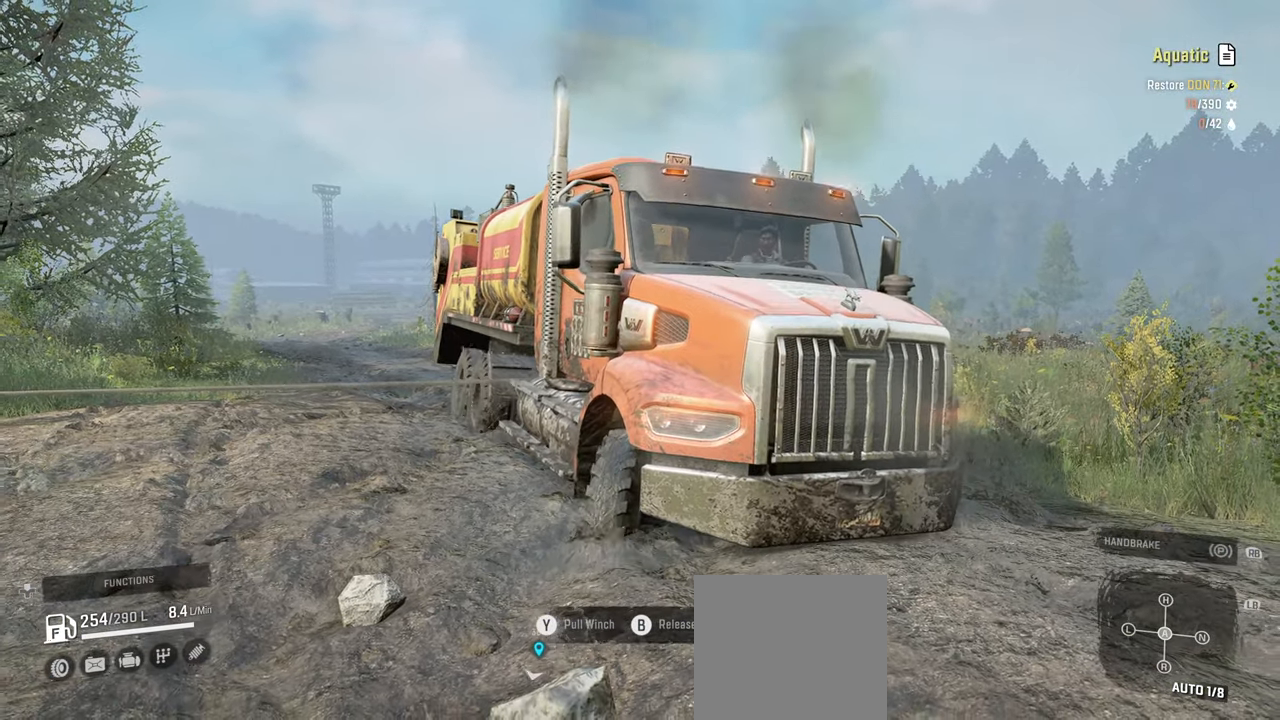
{"buttons": ["Y", "R2"], "left_stick": "center", "right_stick": "center", "events": [[84, "left_stick", "right"], [400, "left_stick", "center"]]}
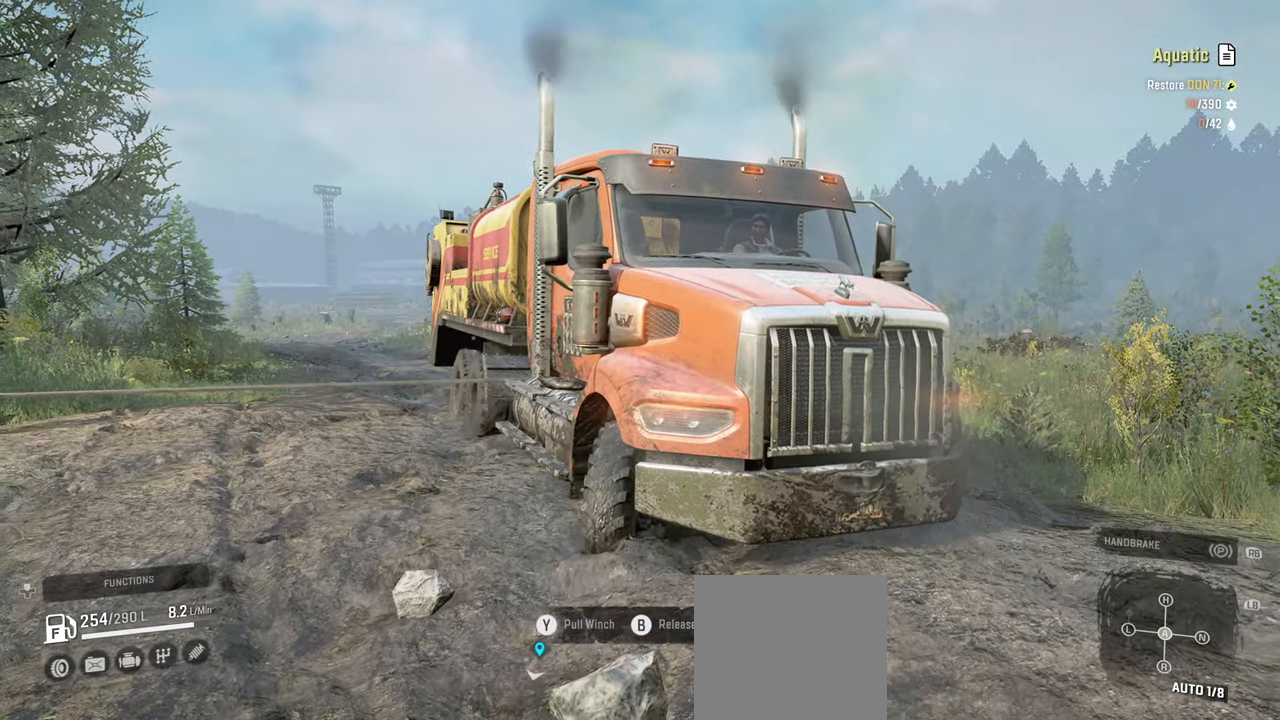
{"buttons": ["Y", "R2"], "left_stick": "center", "right_stick": "center", "events": []}
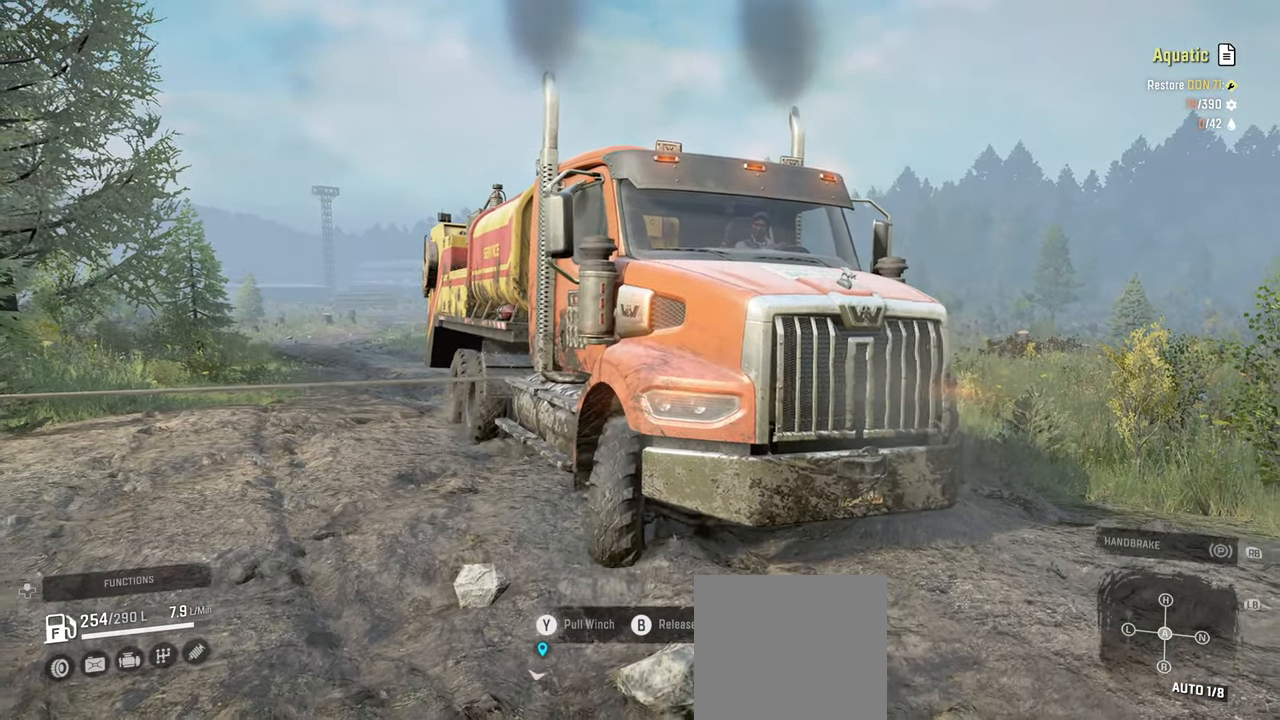
{"buttons": ["Y", "R2"], "left_stick": "center", "right_stick": "center", "events": []}
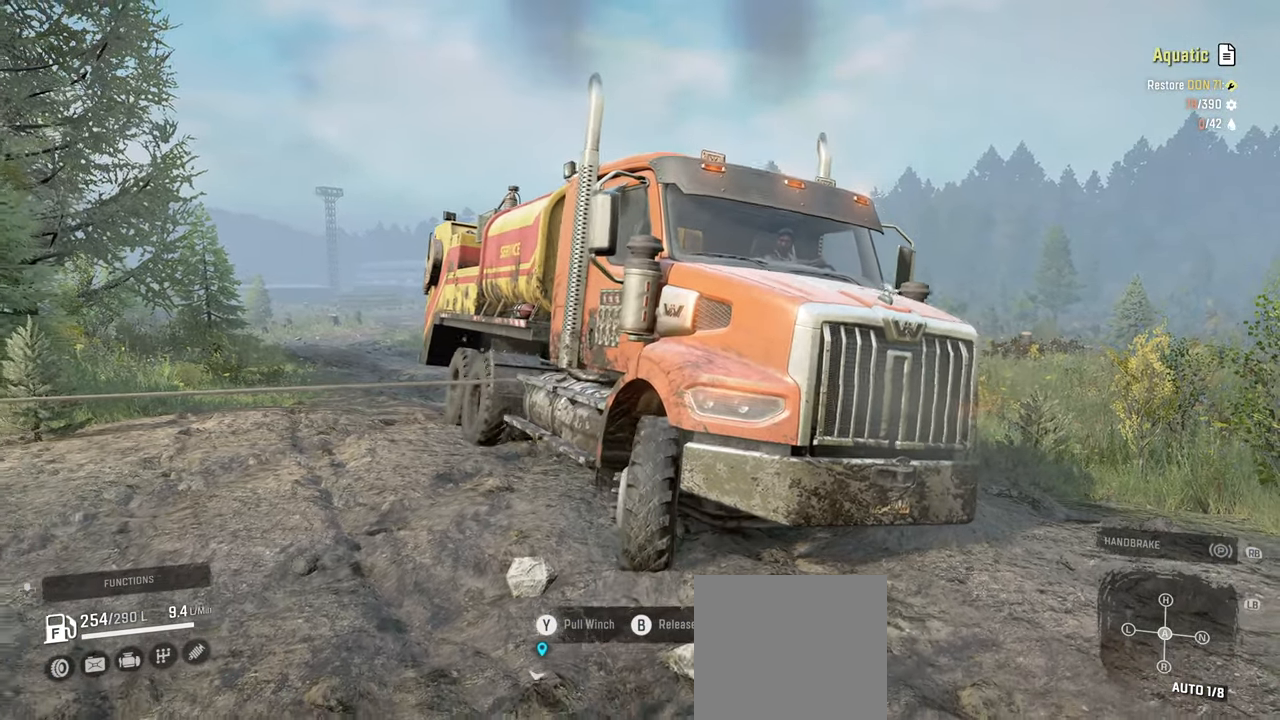
{"buttons": ["Y", "R2"], "left_stick": "center", "right_stick": "center", "events": []}
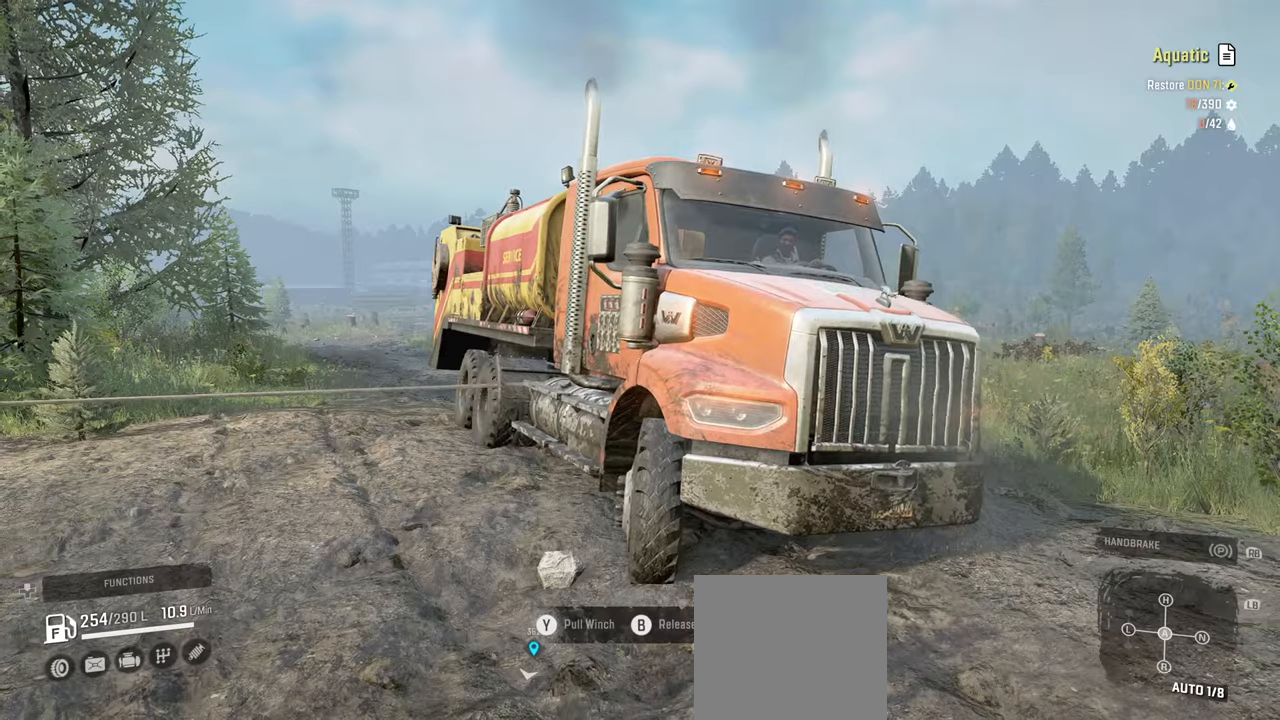
{"buttons": ["Y", "R2"], "left_stick": "left", "right_stick": "center", "events": [[400, "left_stick", "left"]]}
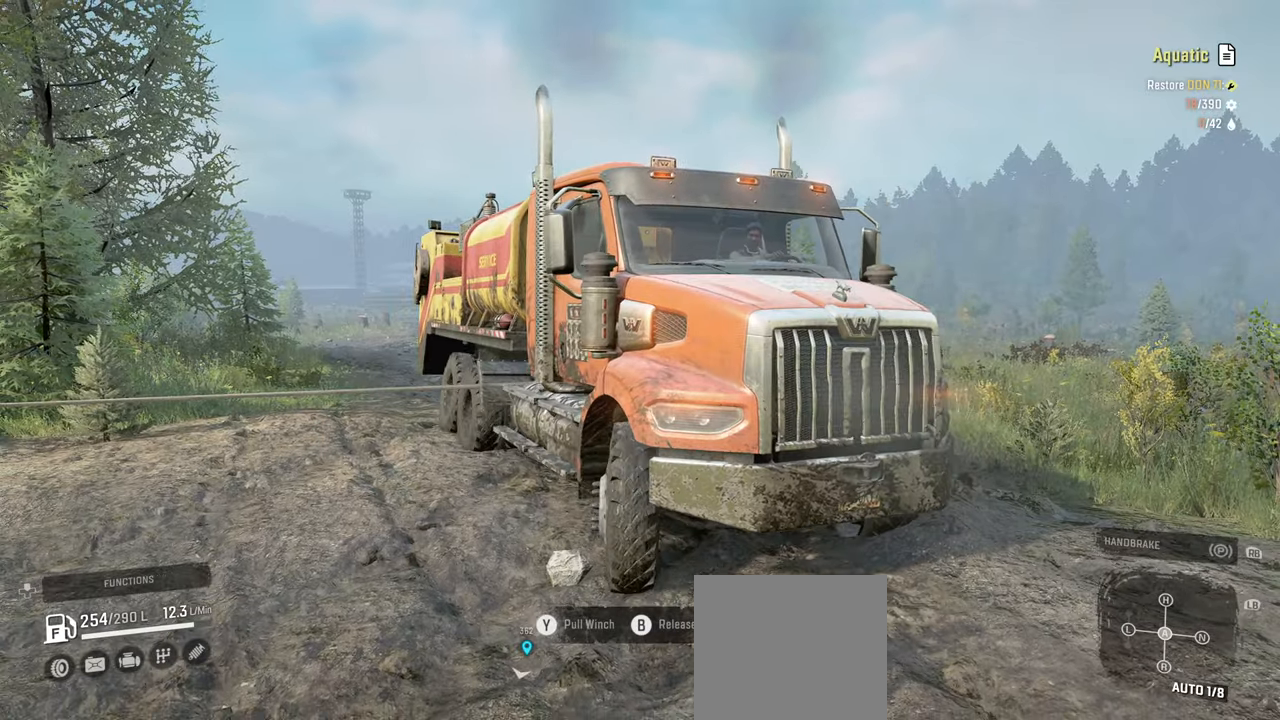
{"buttons": ["Y", "R2"], "left_stick": "left", "right_stick": "center", "events": []}
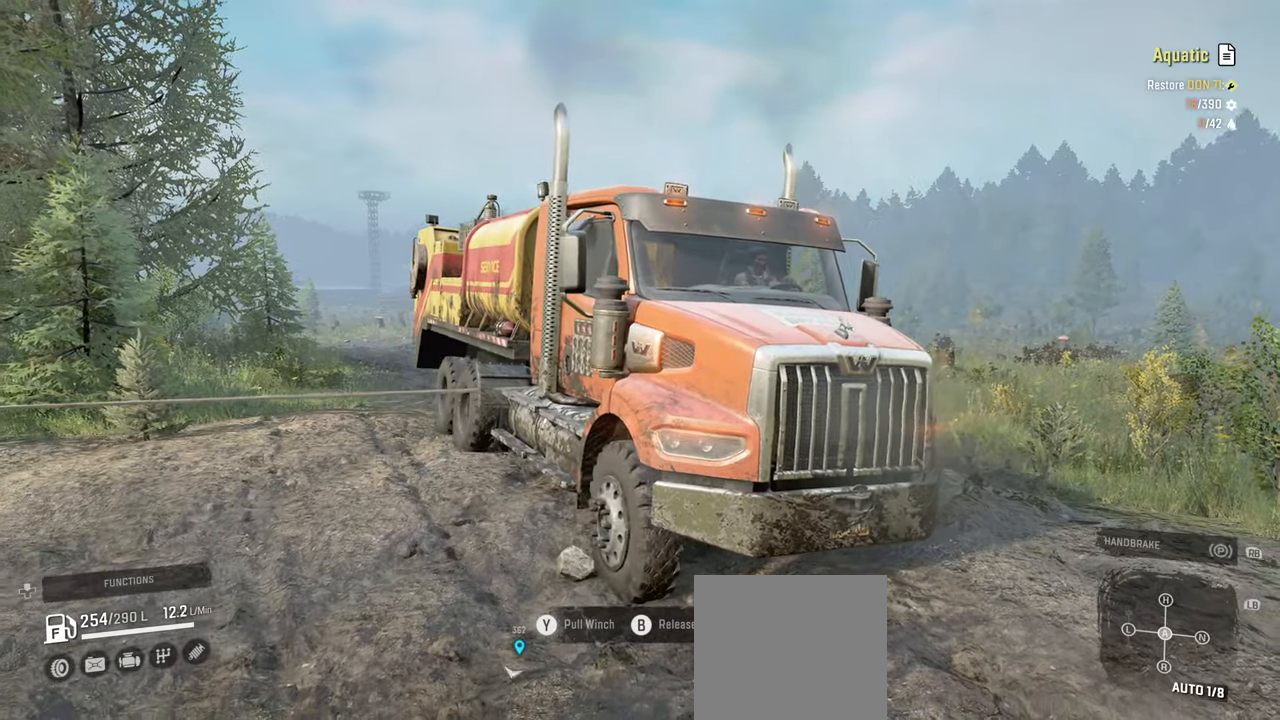
{"buttons": ["Y", "R2"], "left_stick": "left", "right_stick": "center", "events": []}
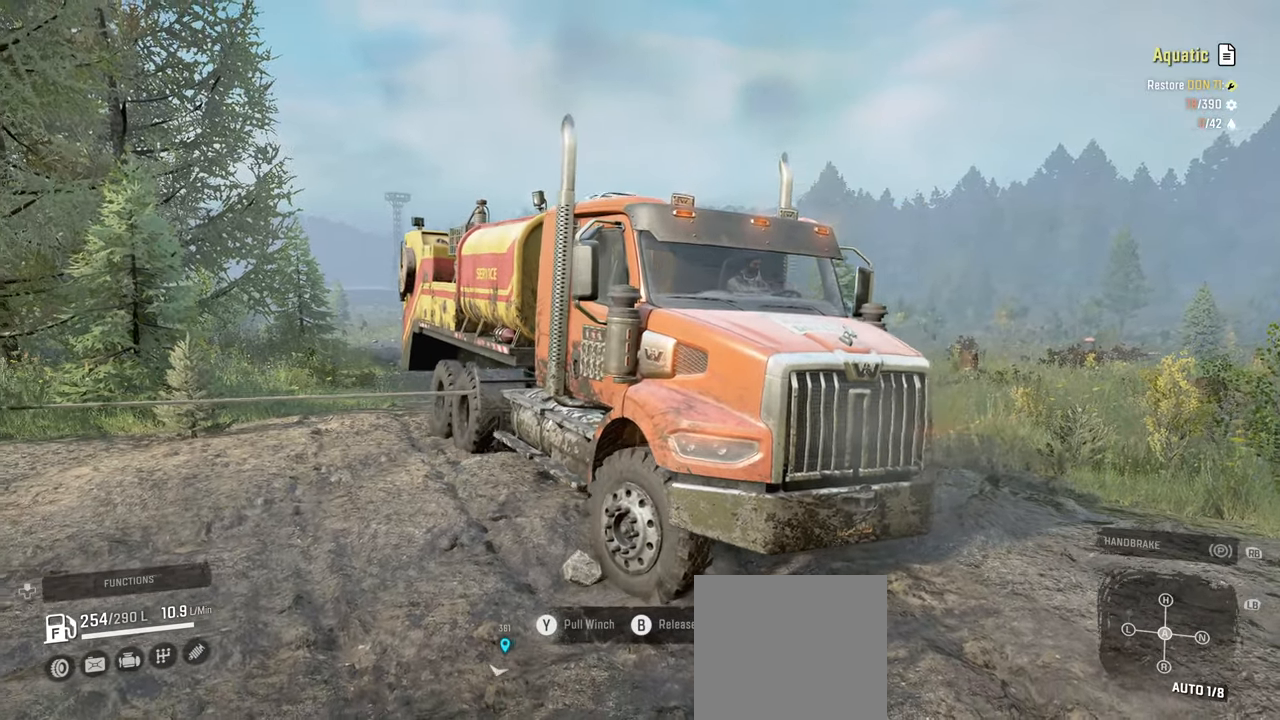
{"buttons": ["Y", "R2"], "left_stick": "left", "right_stick": "center", "events": []}
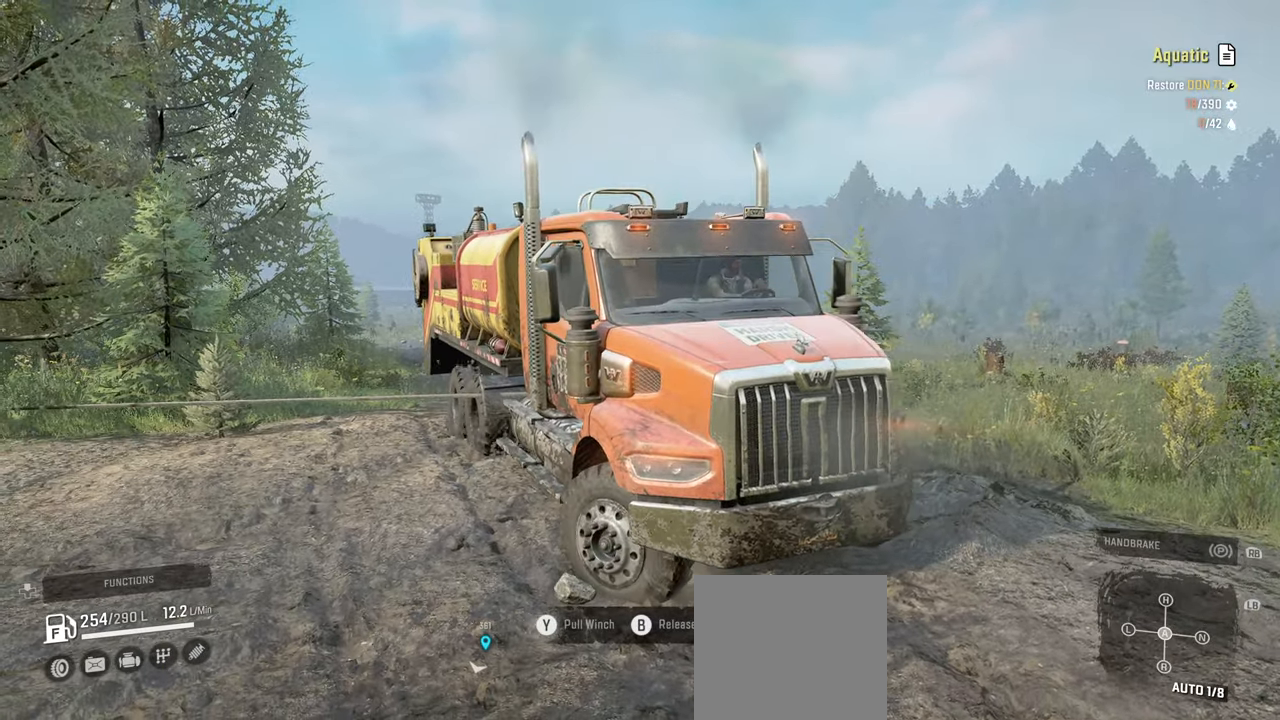
{"buttons": ["Y", "L2"], "left_stick": "right", "right_stick": "center", "events": [[217, "left_stick", "center"], [234, "R2", "up"], [284, "L2", "down"], [284, "left_stick", "right"]]}
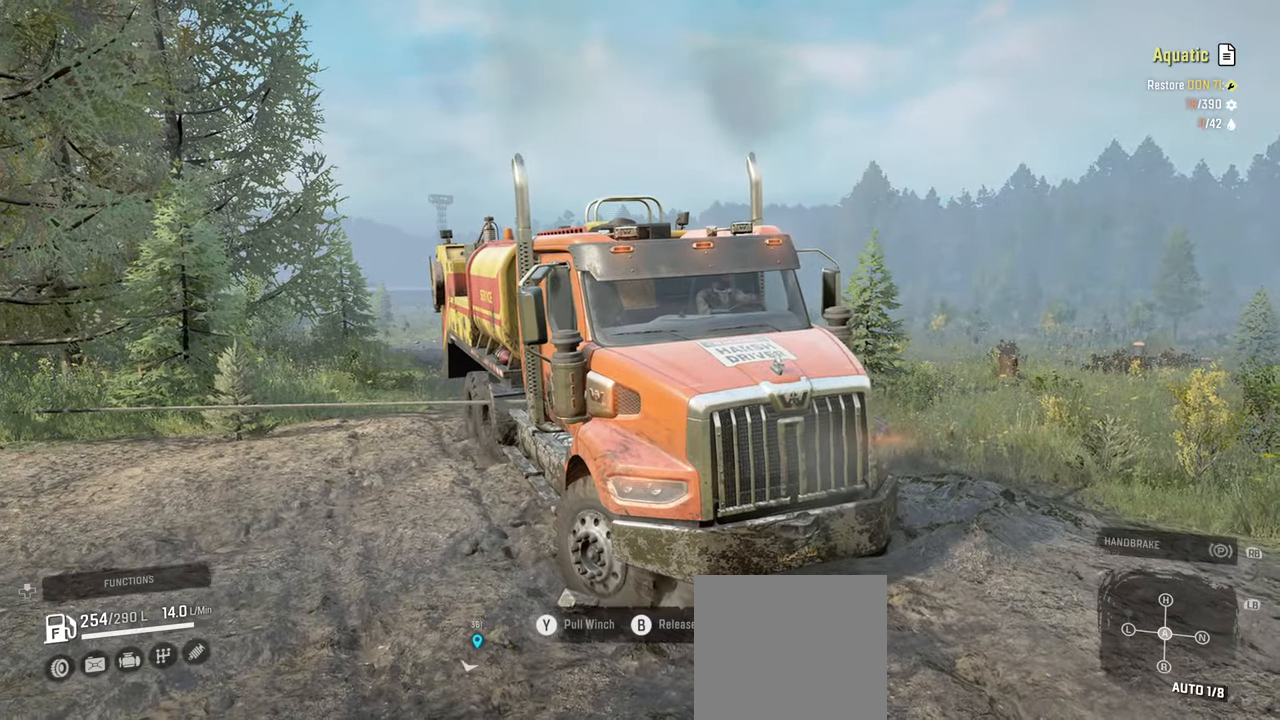
{"buttons": ["Y", "L2"], "left_stick": "up-right", "right_stick": "center", "events": [[134, "left_stick", "up-right"]]}
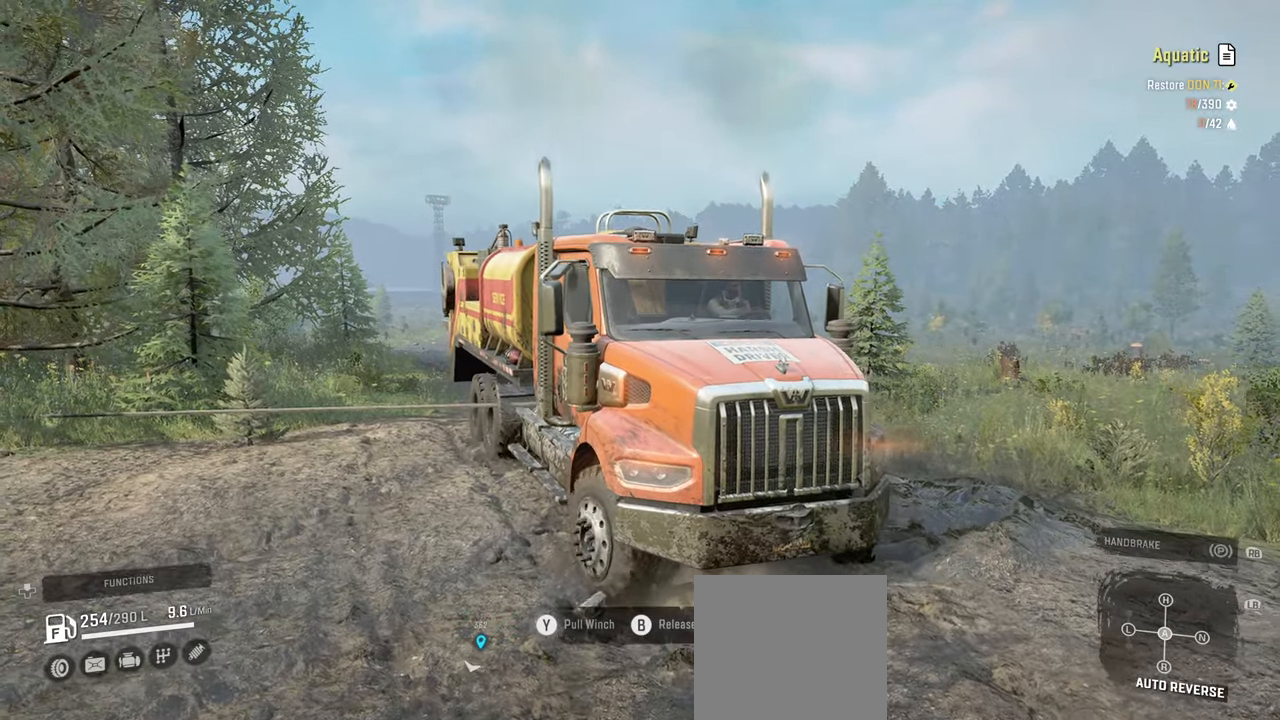
{"buttons": ["Y", "L2"], "left_stick": "up-right", "right_stick": "center", "events": []}
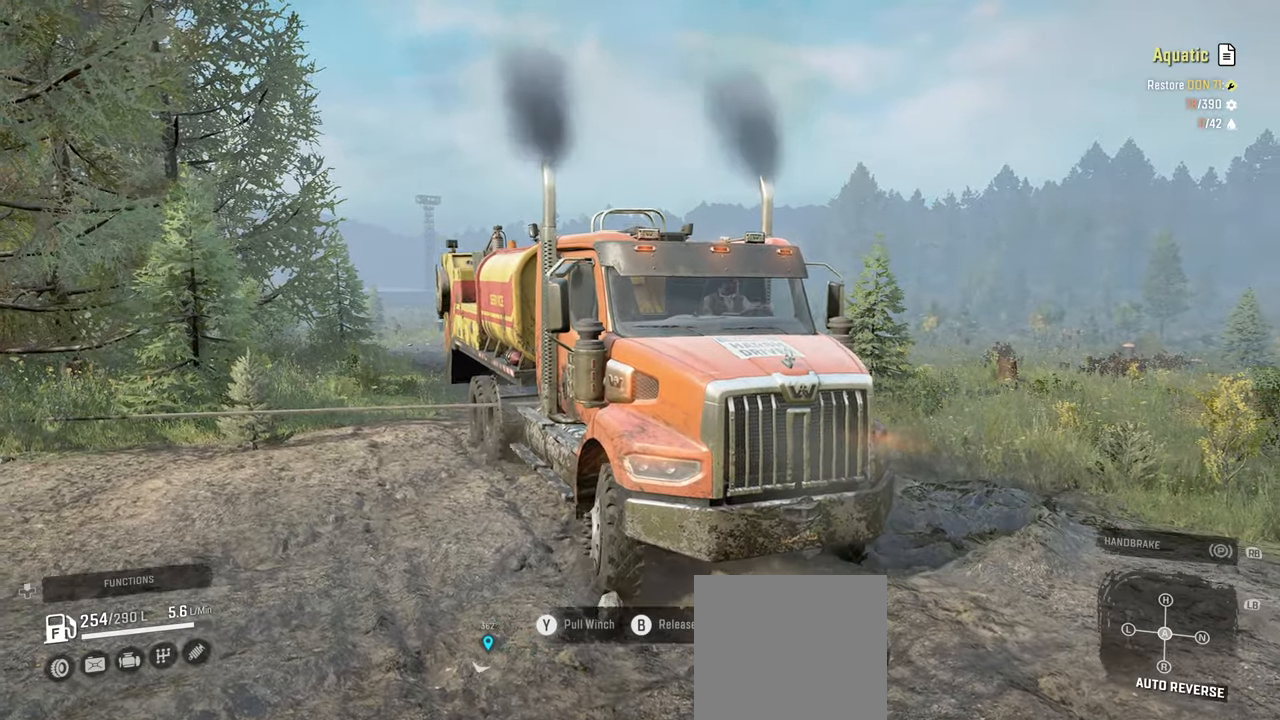
{"buttons": ["Y", "L2"], "left_stick": "up-left", "right_stick": "center", "events": [[384, "left_stick", "up-left"]]}
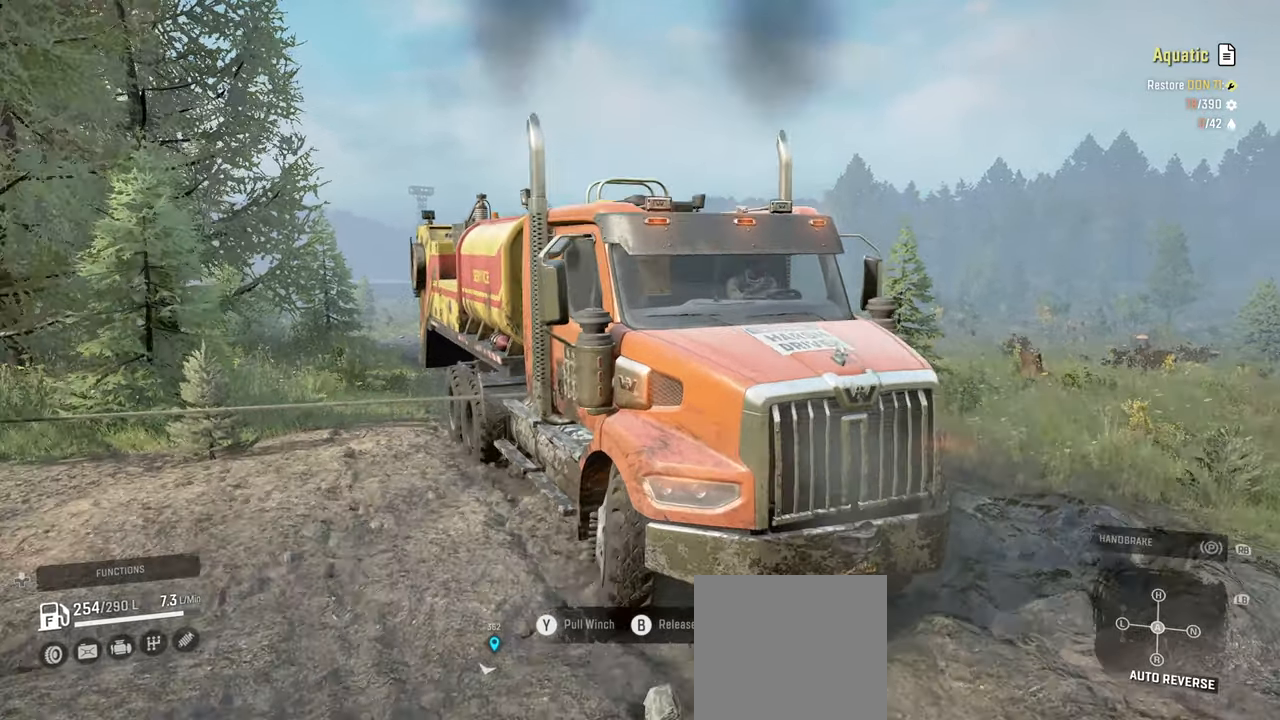
{"buttons": ["Y", "L2"], "left_stick": "left", "right_stick": "center", "events": [[50, "left_stick", "left"], [184, "L2", "up"], [317, "L2", "down"]]}
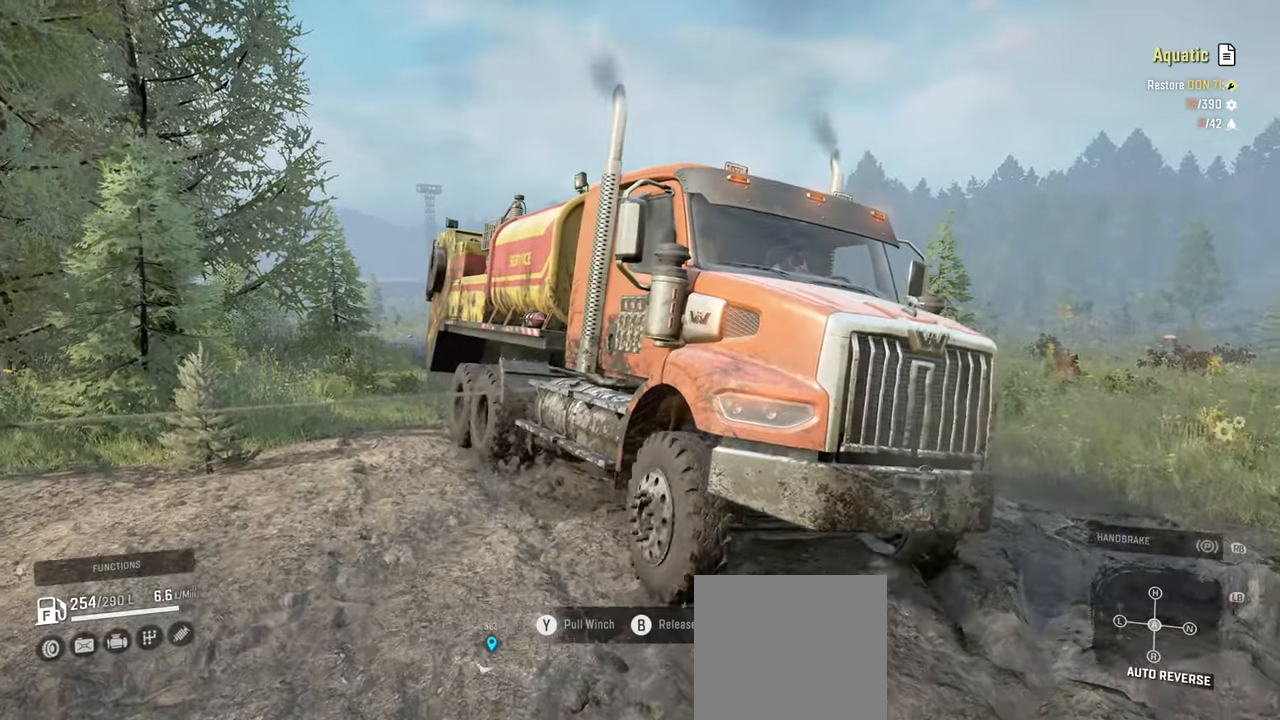
{"buttons": ["Y", "L2"], "left_stick": "left", "right_stick": "center", "events": []}
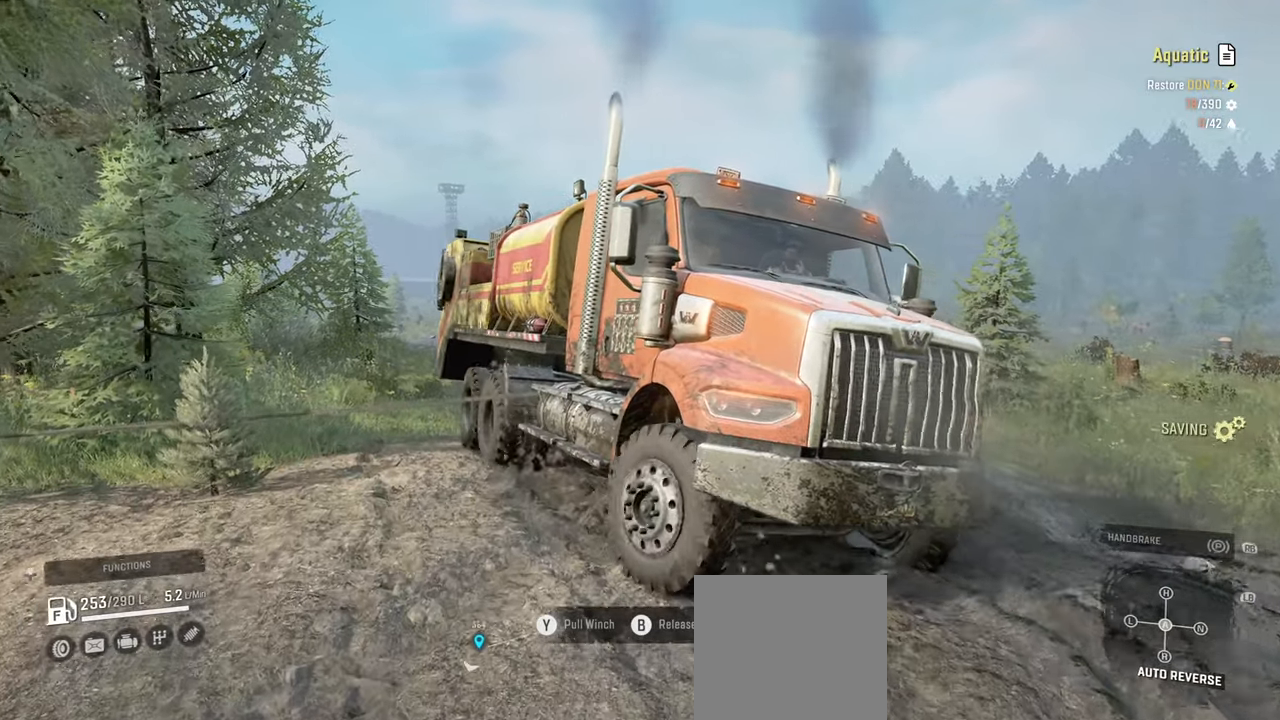
{"buttons": ["R2"], "left_stick": "left", "right_stick": "center", "events": [[284, "L2", "up"], [367, "R2", "down"], [417, "Y", "up"]]}
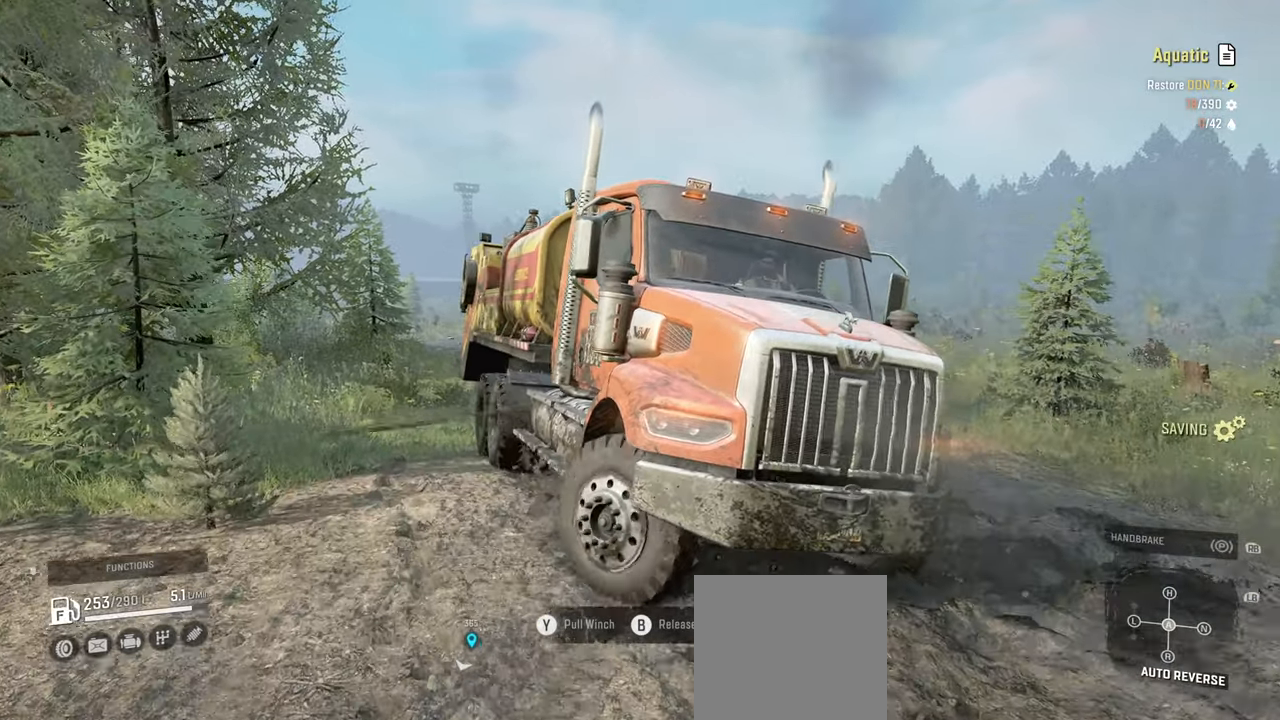
{"buttons": ["R2"], "left_stick": "right", "right_stick": "up-left", "events": [[117, "right_stick", "up-left"], [217, "left_stick", "down"], [350, "left_stick", "right"]]}
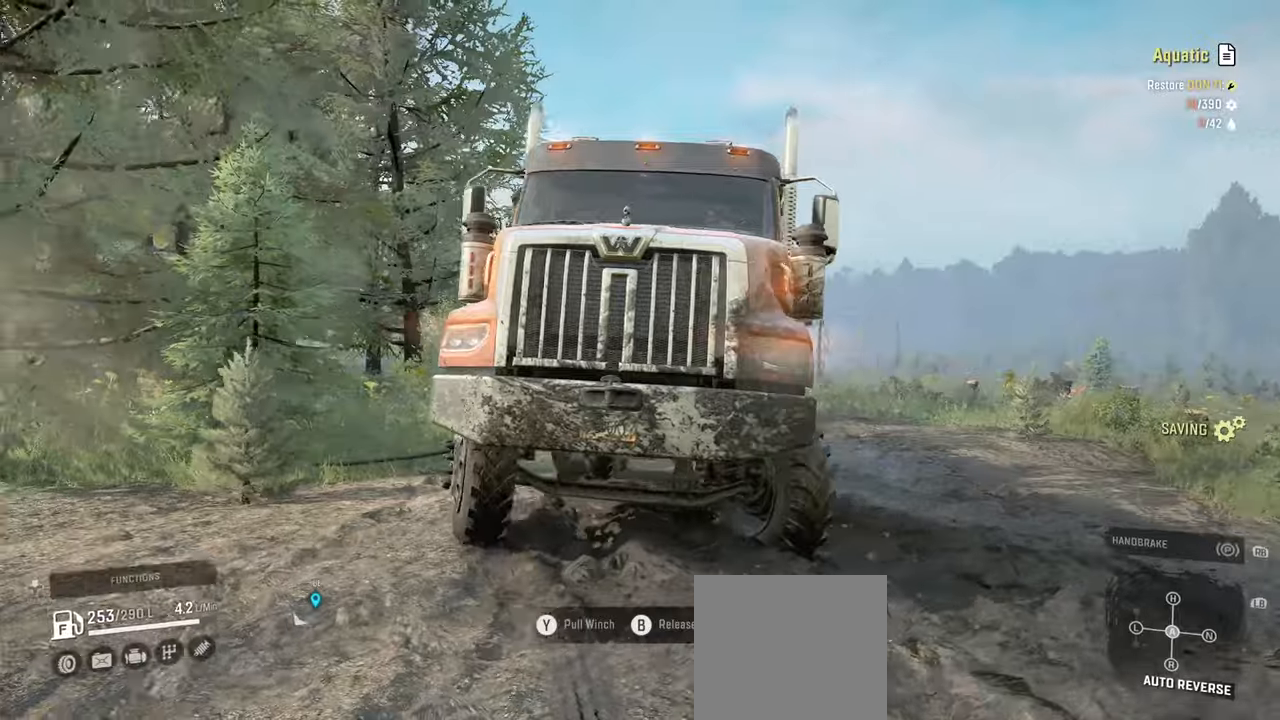
{"buttons": [], "left_stick": "center", "right_stick": "center", "events": [[134, "right_stick", "left"], [234, "right_stick", "center"], [334, "R2", "up"], [350, "left_stick", "center"], [417, "B", "down"], [500, "B", "up"]]}